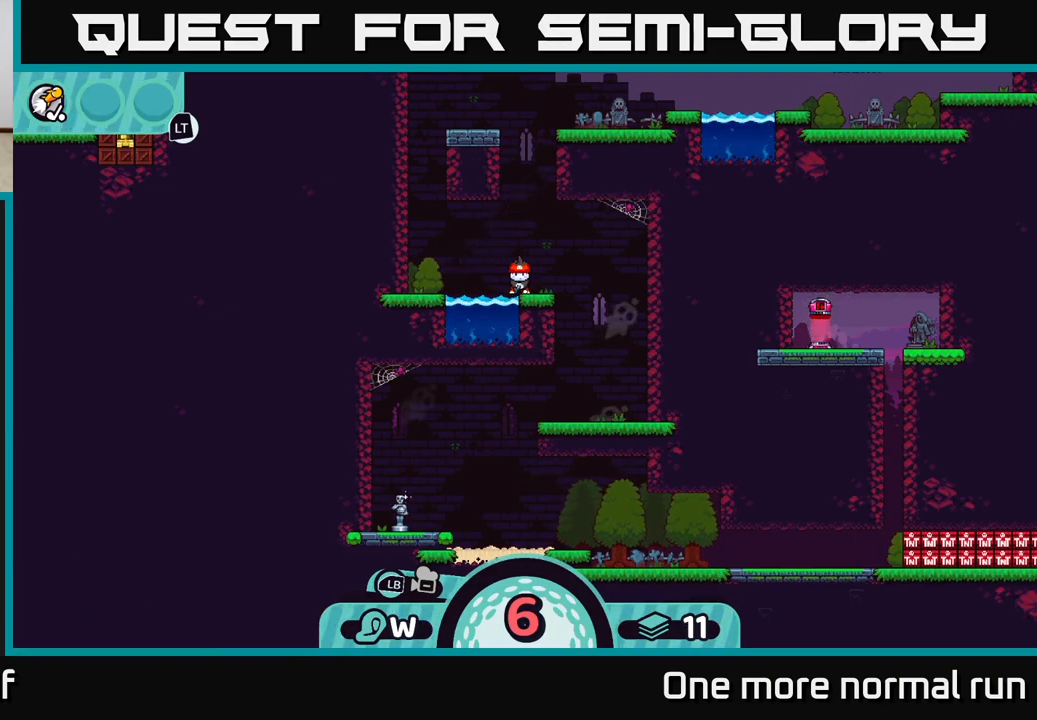
Gameplay with a controller (Xbox layout); each line is a JSON object with the inputs held at the frame after it. "button_events" lists button changes between this image and that frame as [ms after this image, input, new state], when the widget could be followed in between (sticks are given only as held states).
{"buttons": [], "left_stick": "center", "right_stick": "center", "button_events": []}
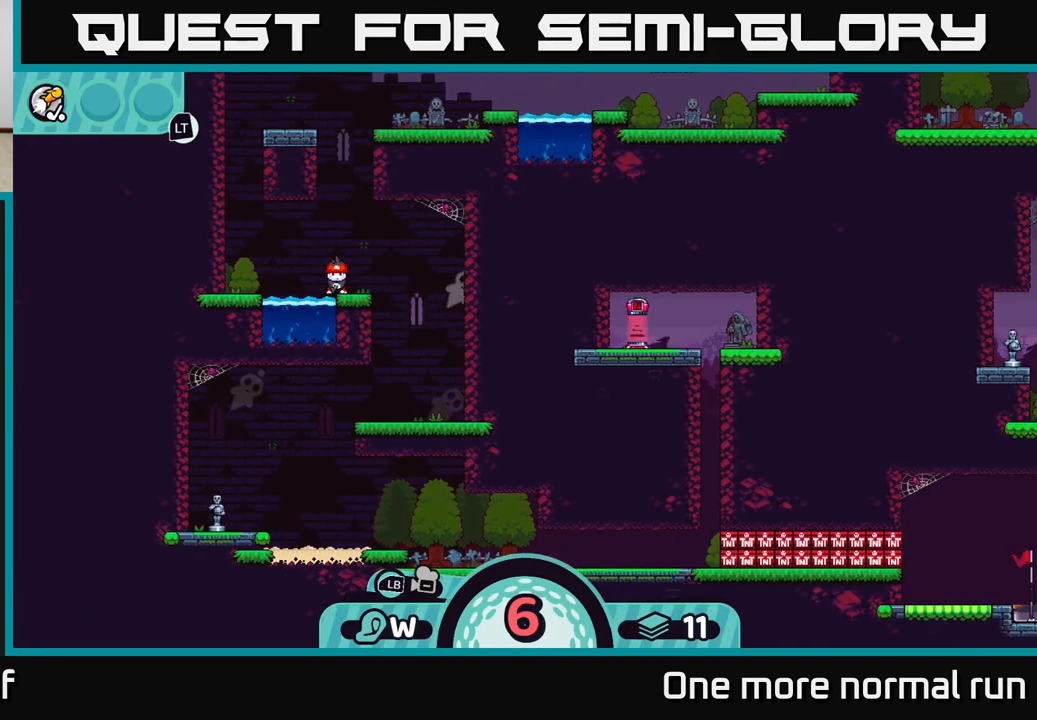
{"buttons": [], "left_stick": "center", "right_stick": "right", "button_events": []}
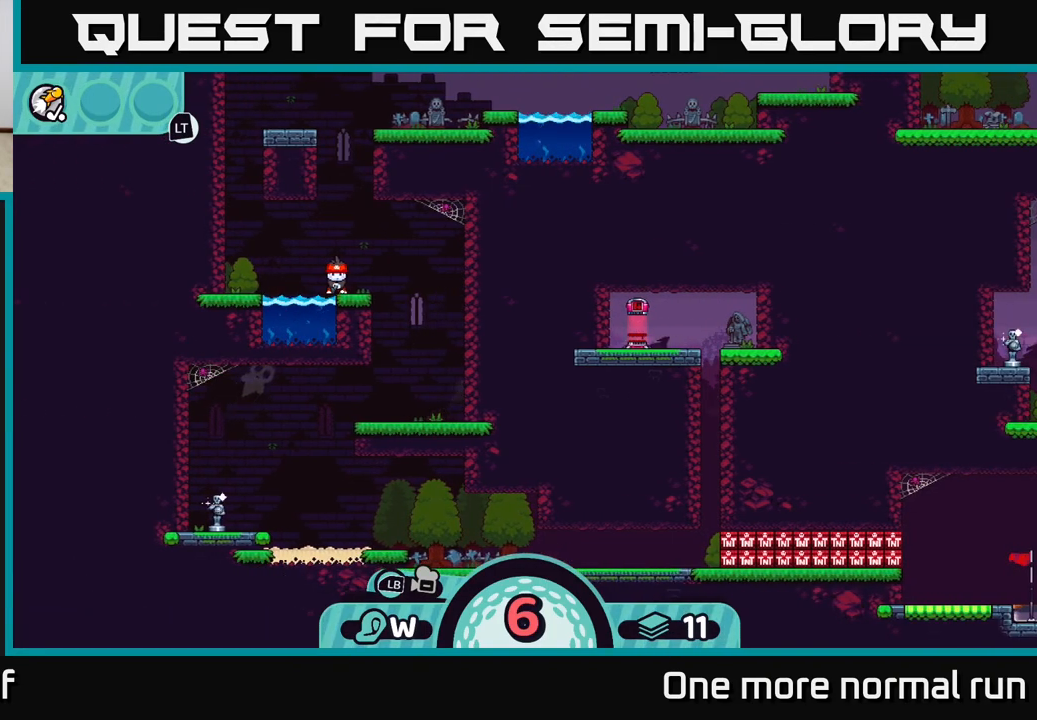
{"buttons": [], "left_stick": "center", "right_stick": "center", "button_events": [[300, "A", "down"], [350, "A", "up"]]}
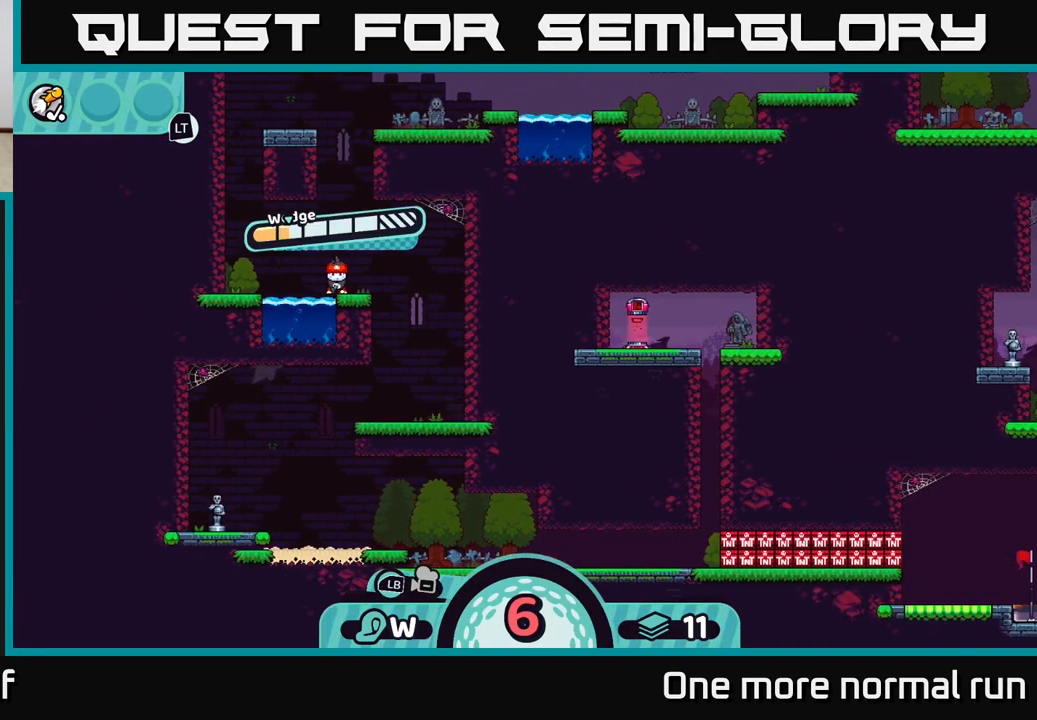
{"buttons": [], "left_stick": "center", "right_stick": "center", "button_events": []}
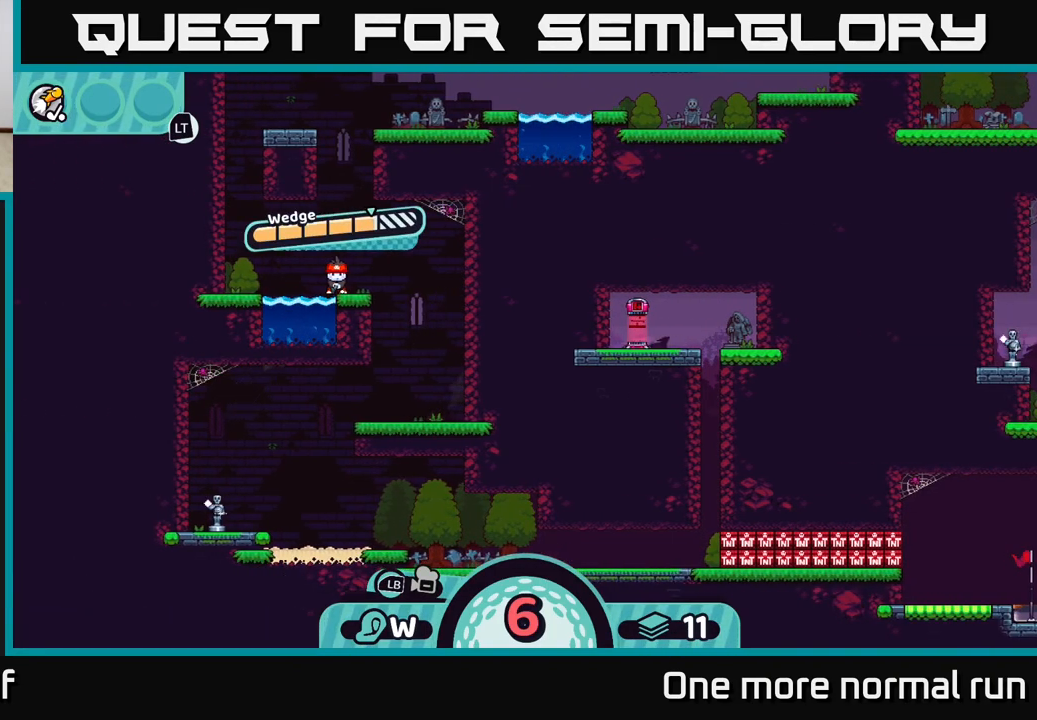
{"buttons": [], "left_stick": "center", "right_stick": "center", "button_events": []}
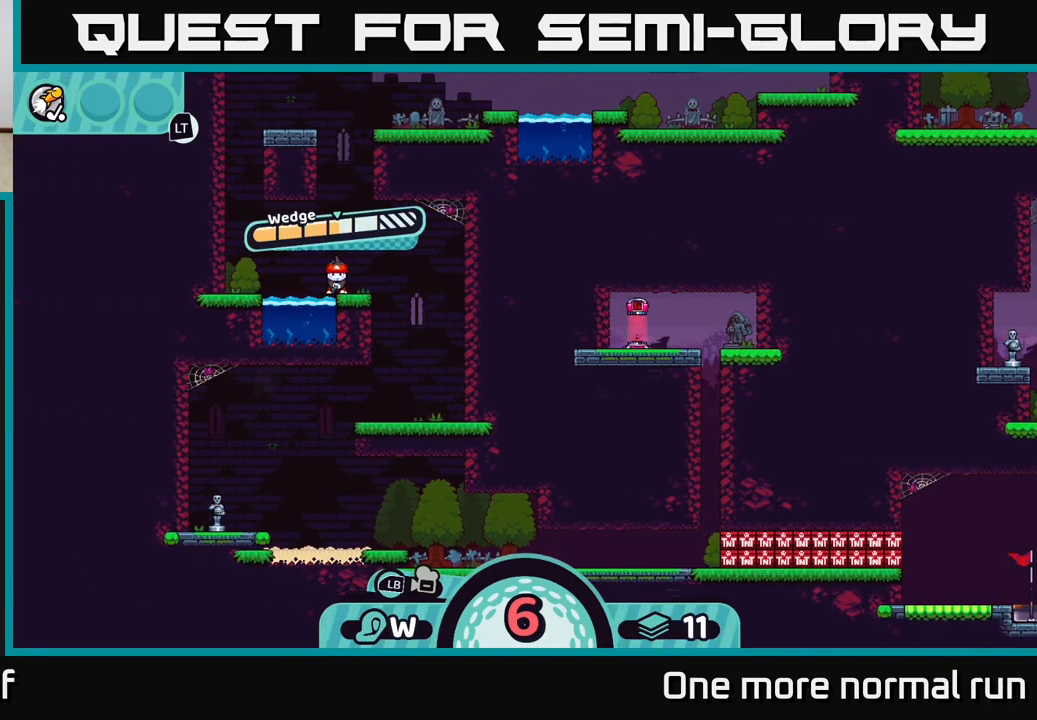
{"buttons": [], "left_stick": "center", "right_stick": "center", "button_events": []}
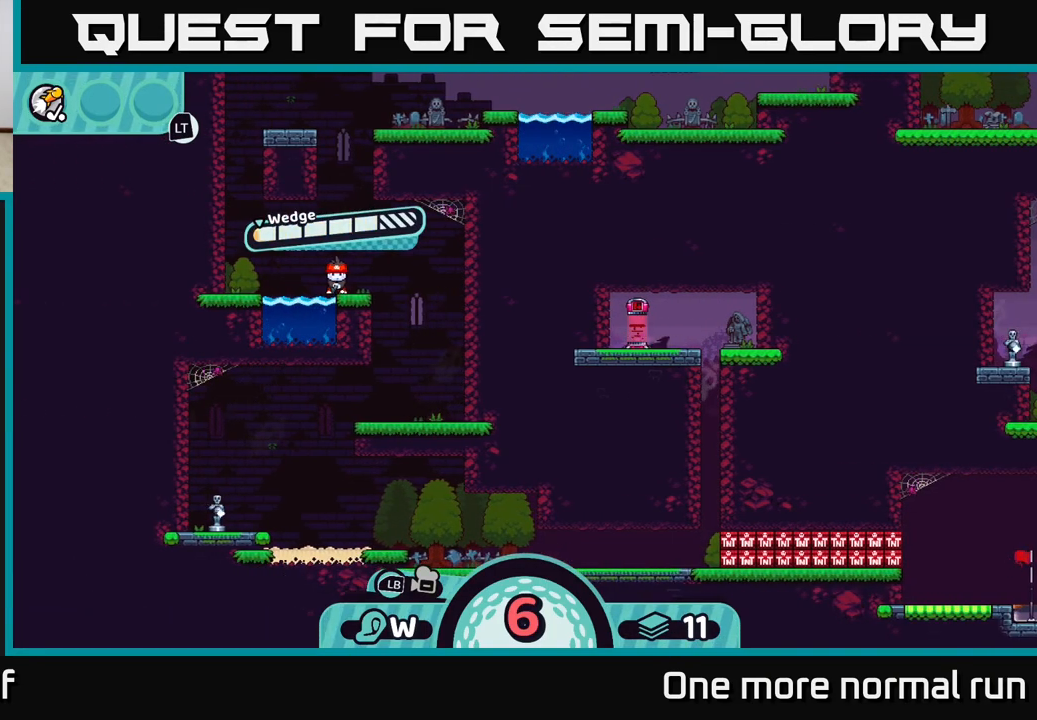
{"buttons": ["A"], "left_stick": "center", "right_stick": "center", "button_events": [[433, "A", "down"]]}
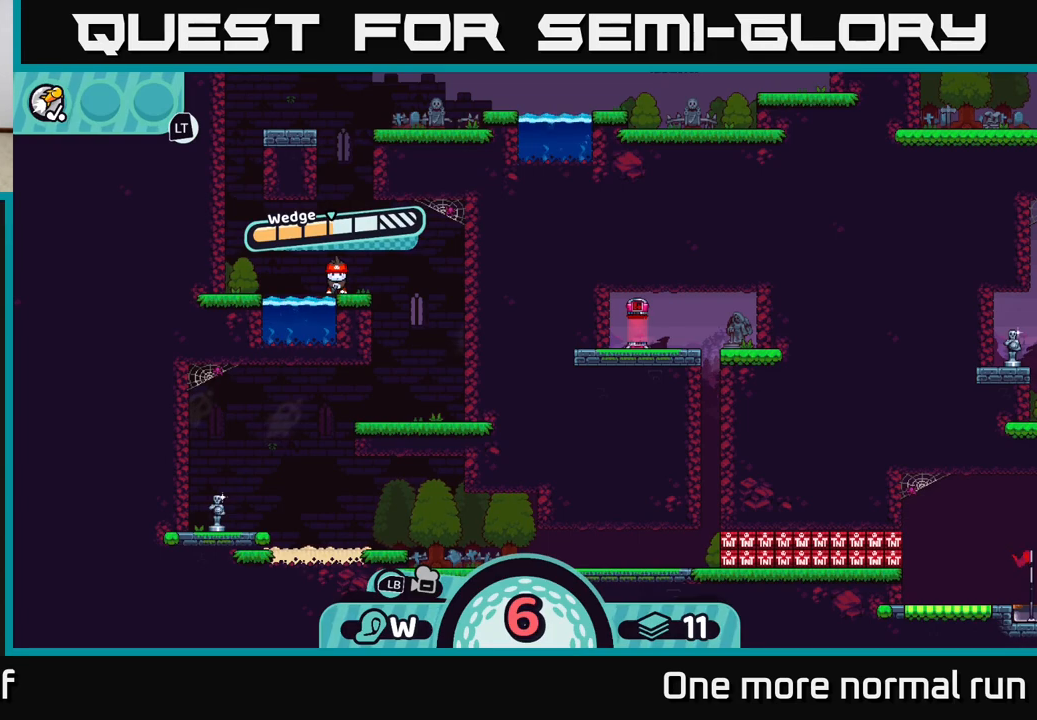
{"buttons": [], "left_stick": "right", "right_stick": "center", "button_events": [[50, "A", "up"]]}
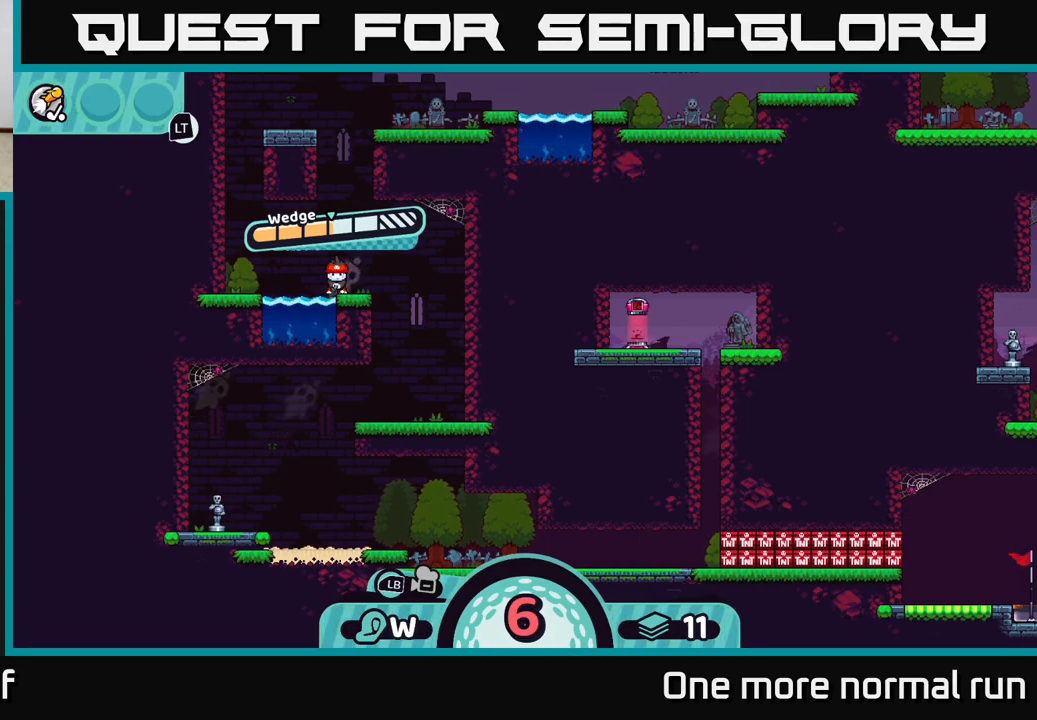
{"buttons": [], "left_stick": "center", "right_stick": "center", "button_events": []}
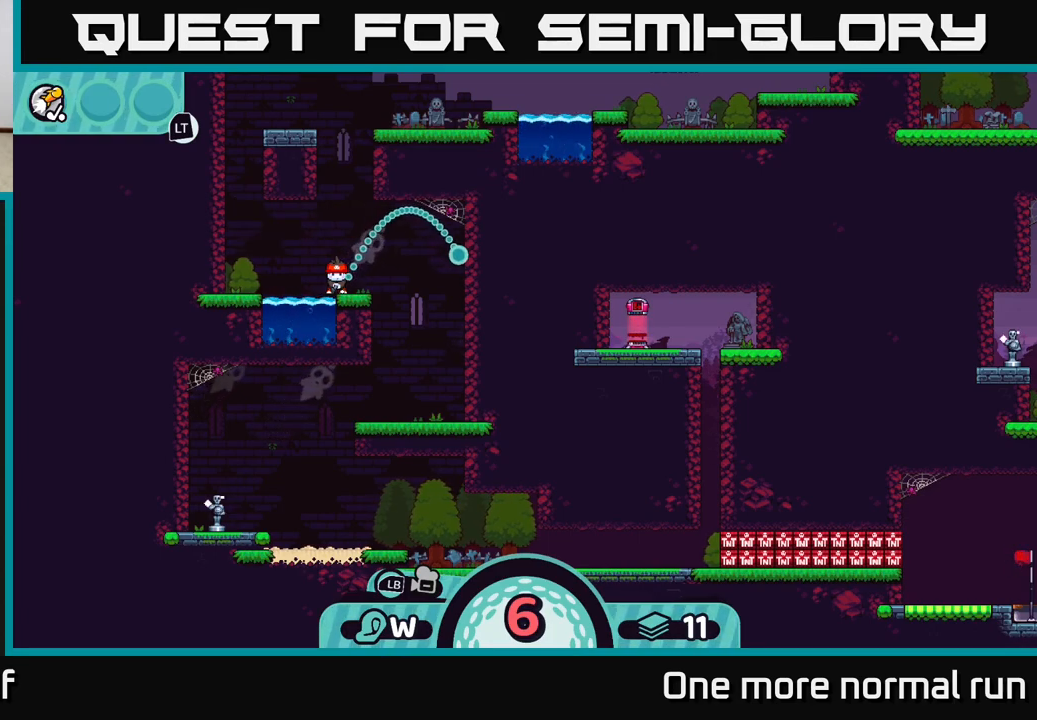
{"buttons": [], "left_stick": "center", "right_stick": "center", "button_events": [[383, "B", "down"], [483, "B", "up"]]}
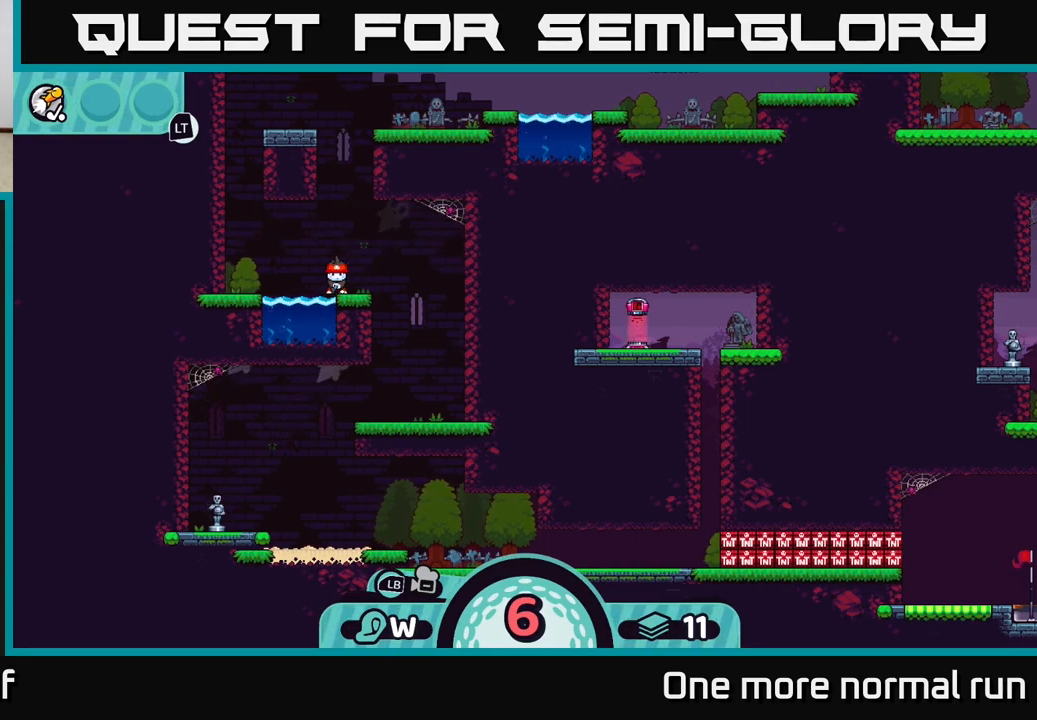
{"buttons": [], "left_stick": "center", "right_stick": "center", "button_events": [[183, "A", "down"], [283, "A", "up"]]}
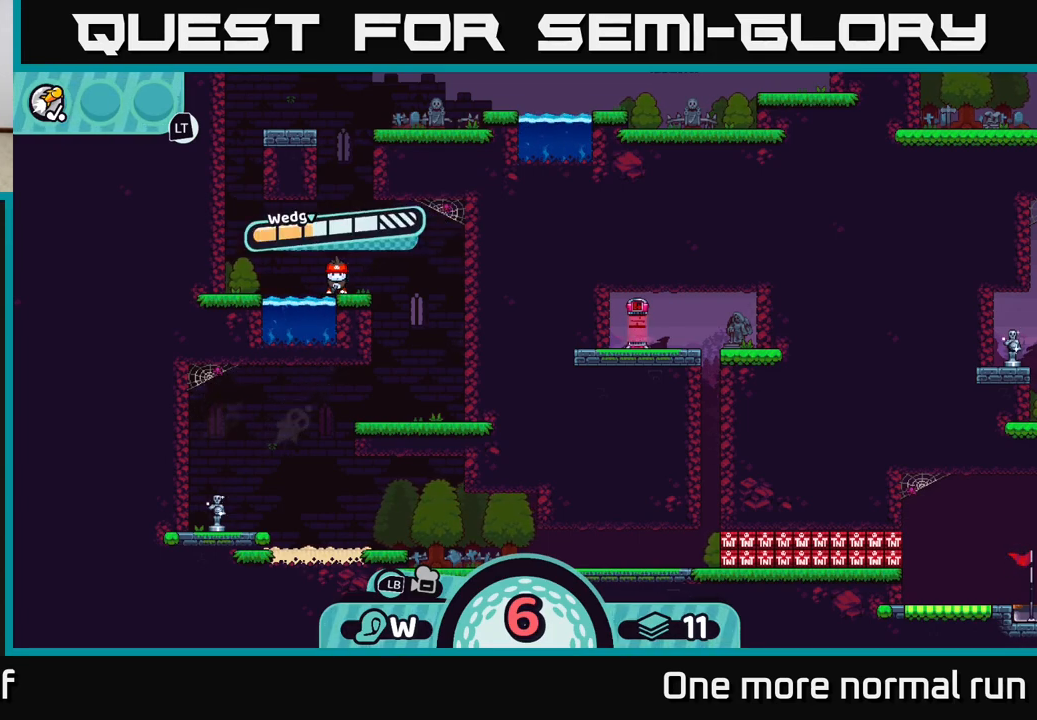
{"buttons": [], "left_stick": "right", "right_stick": "center", "button_events": [[50, "A", "down"], [150, "A", "up"]]}
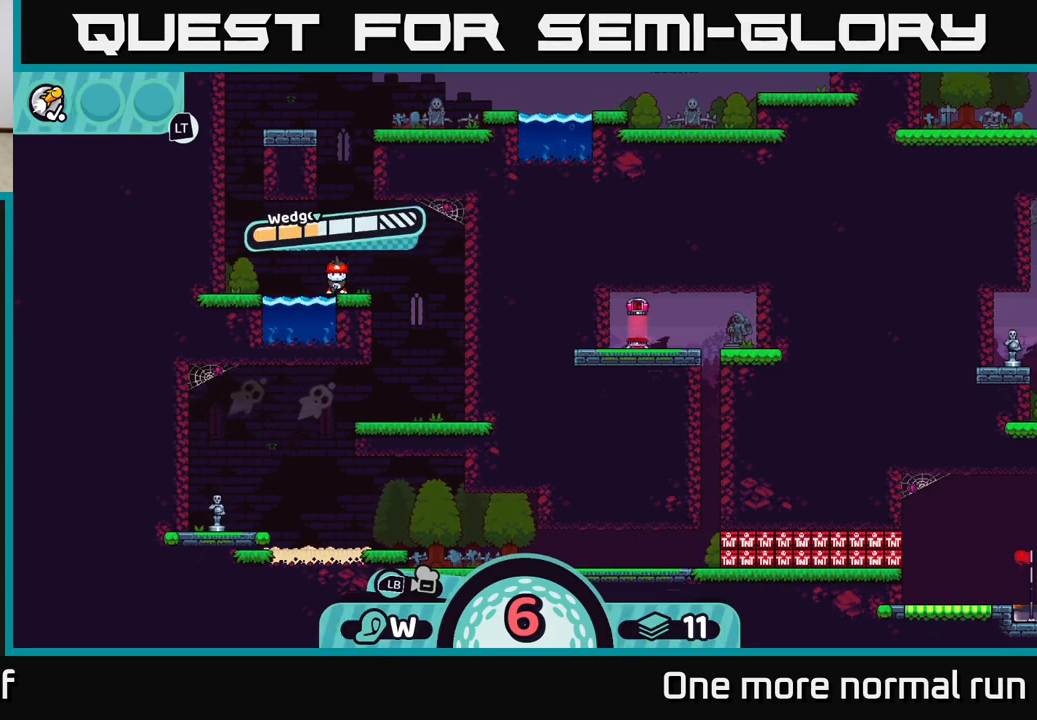
{"buttons": [], "left_stick": "right", "right_stick": "center", "button_events": []}
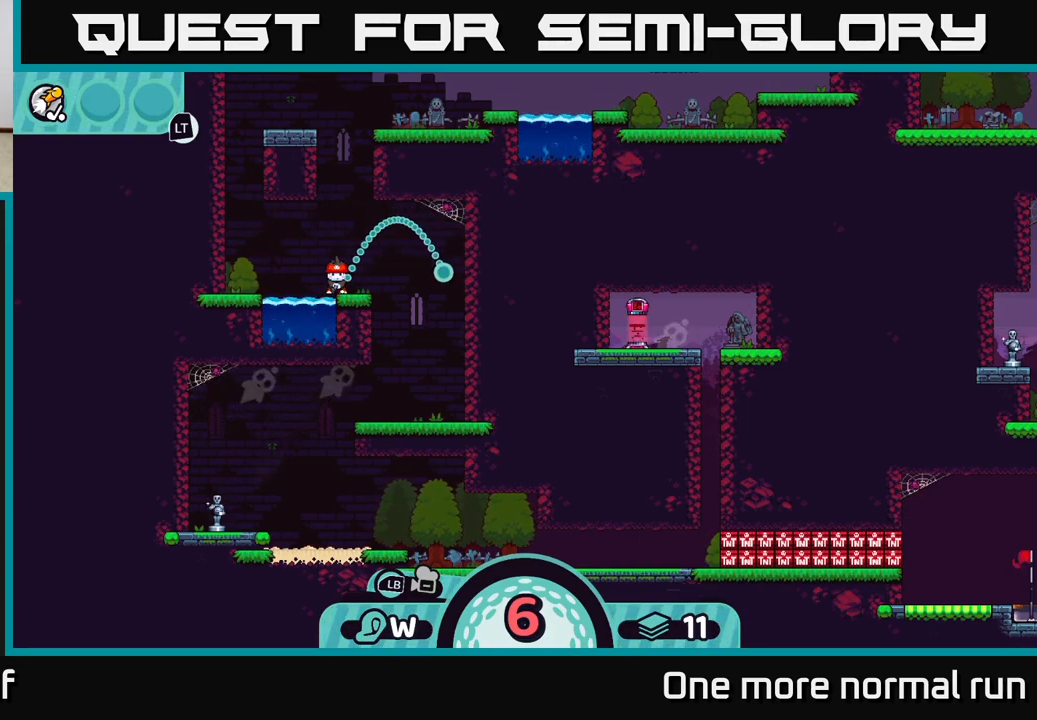
{"buttons": [], "left_stick": "center", "right_stick": "center", "button_events": []}
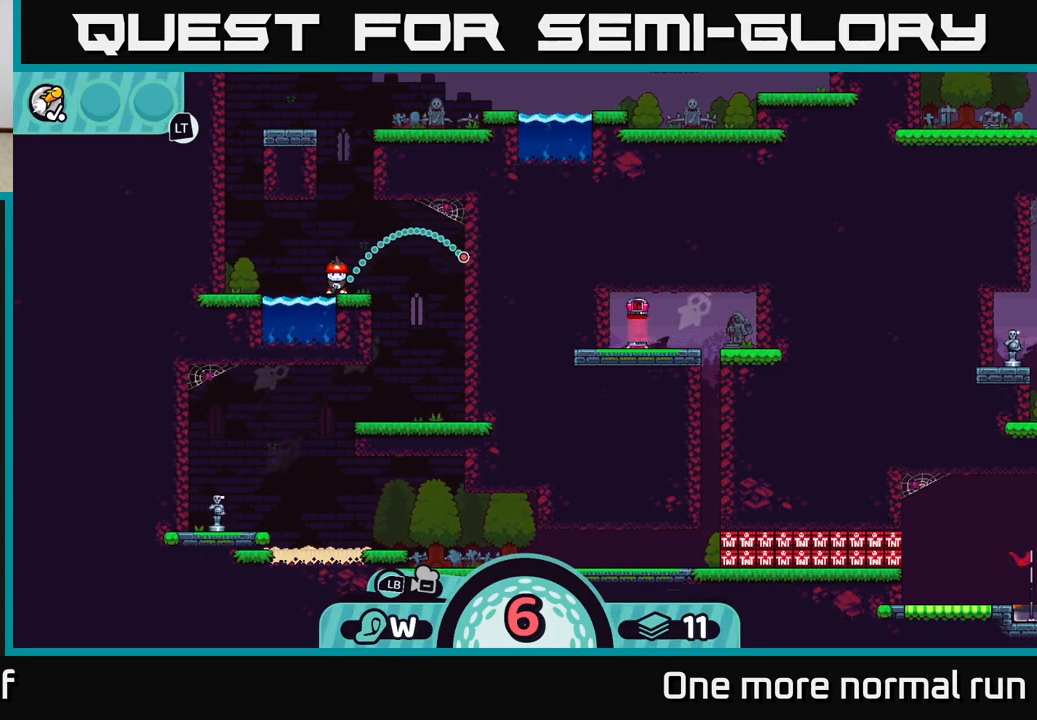
{"buttons": [], "left_stick": "center", "right_stick": "center", "button_events": []}
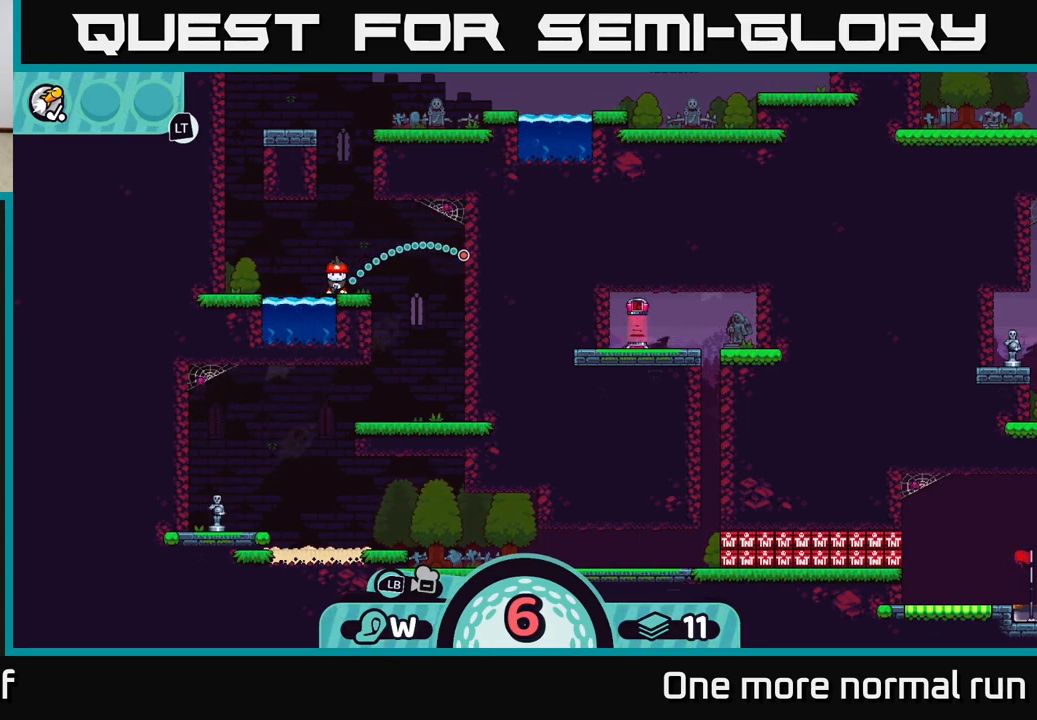
{"buttons": [], "left_stick": "center", "right_stick": "center", "button_events": []}
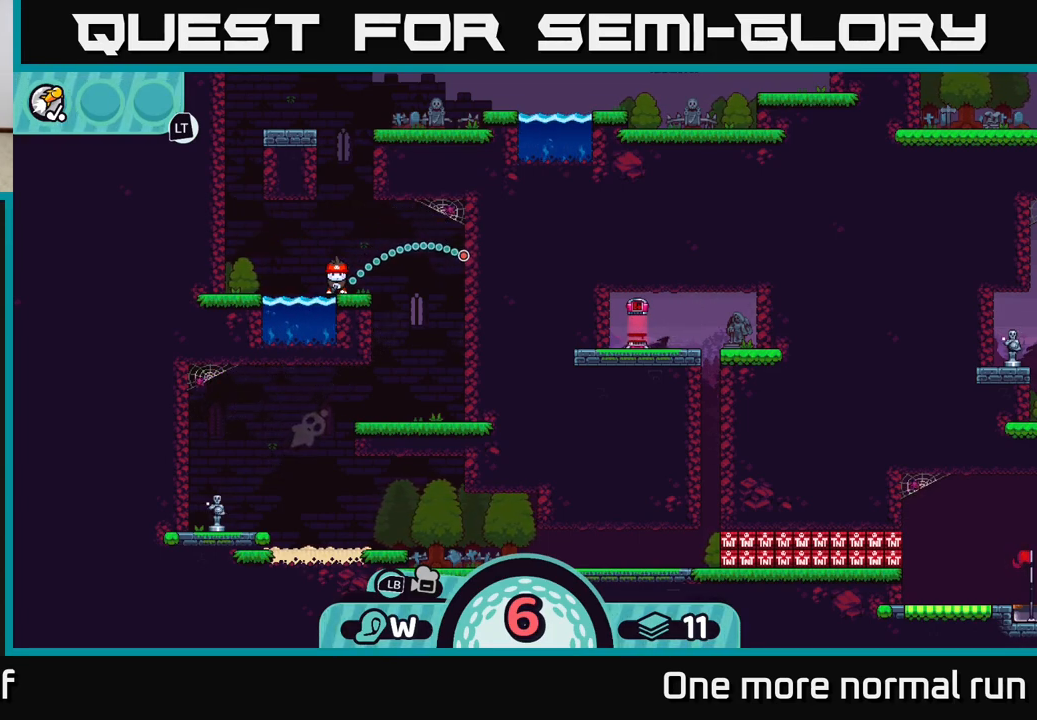
{"buttons": [], "left_stick": "center", "right_stick": "center", "button_events": [[333, "B", "down"], [450, "B", "up"]]}
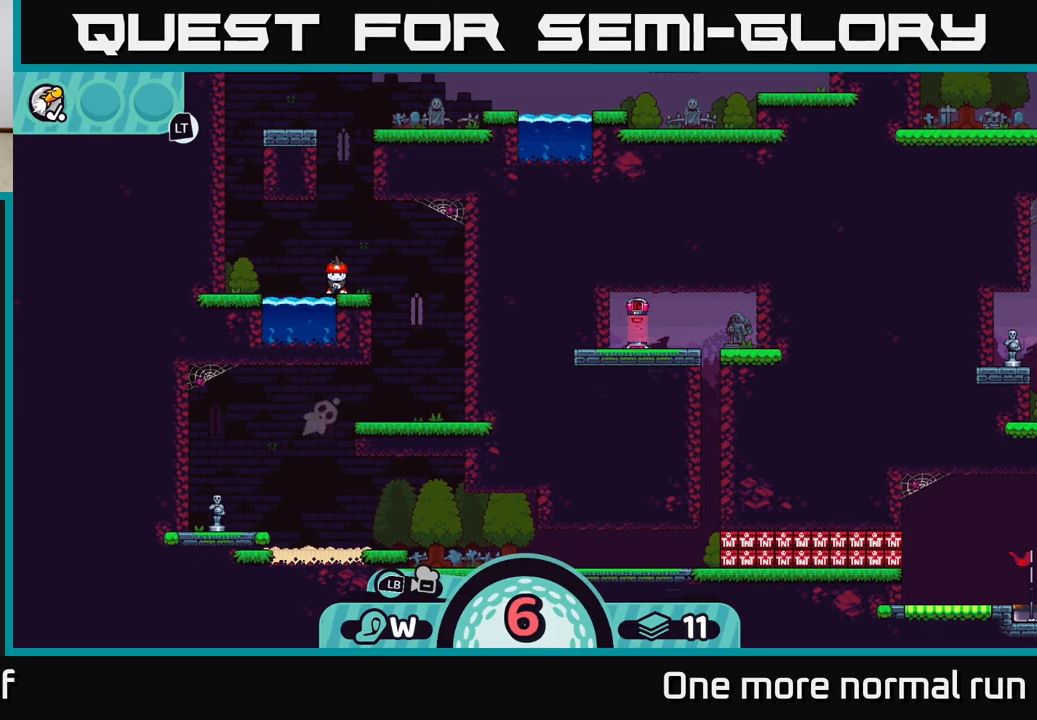
{"buttons": ["A"], "left_stick": "center", "right_stick": "center", "button_events": [[167, "A", "down"], [233, "A", "up"], [433, "A", "down"]]}
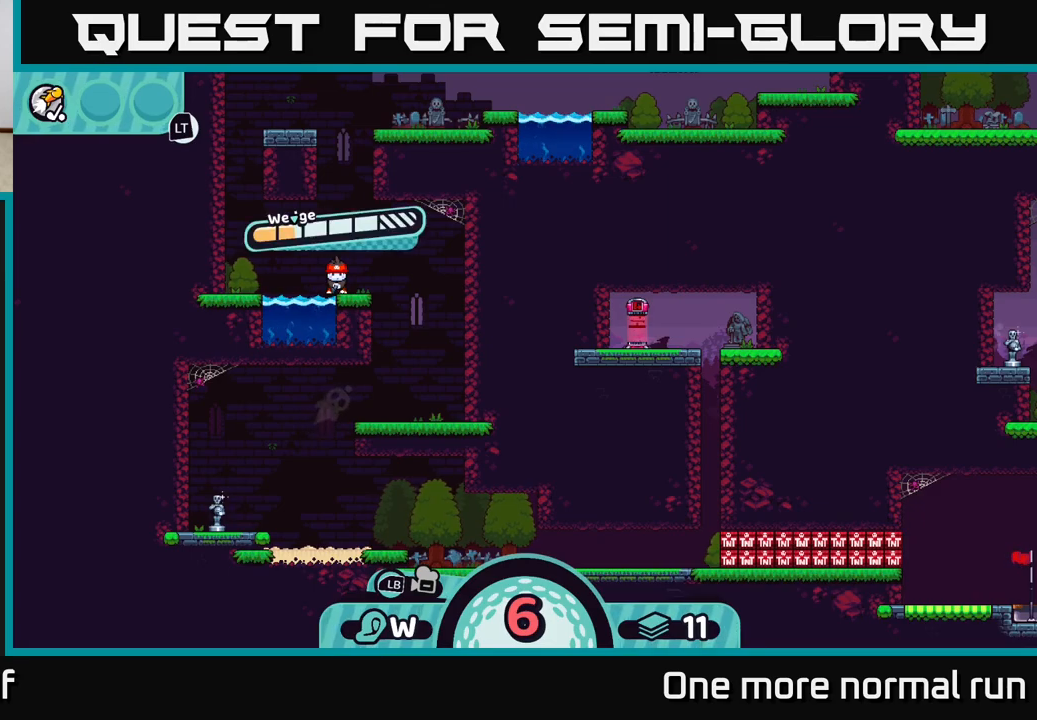
{"buttons": [], "left_stick": "right", "right_stick": "center", "button_events": [[17, "A", "up"]]}
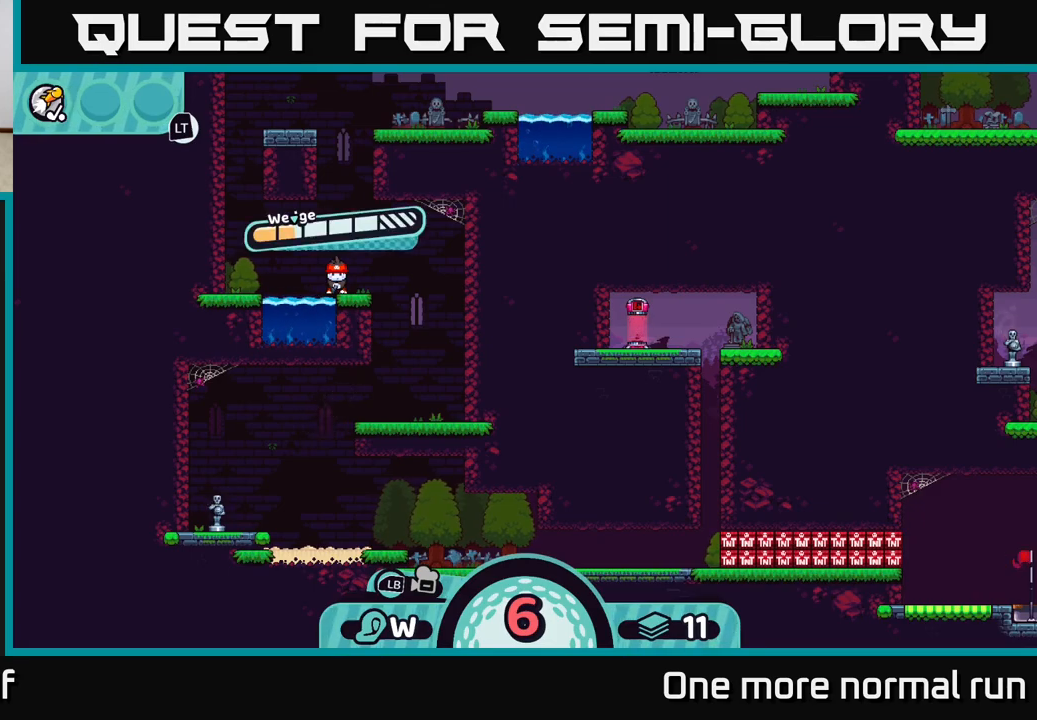
{"buttons": [], "left_stick": "right", "right_stick": "center", "button_events": []}
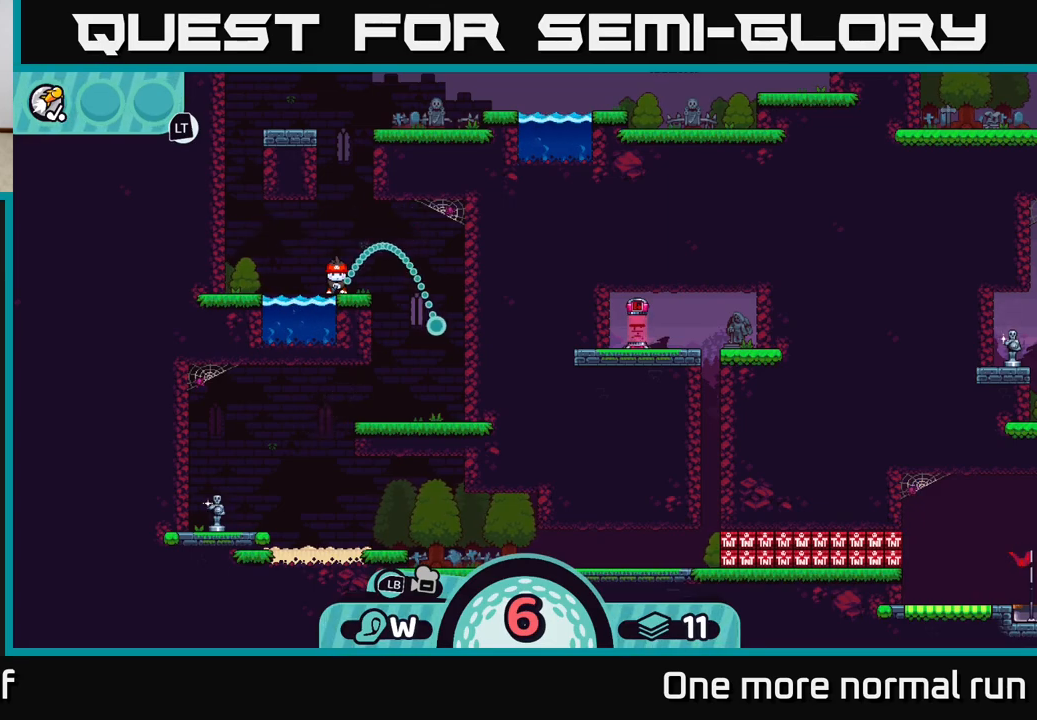
{"buttons": [], "left_stick": "right", "right_stick": "center", "button_events": []}
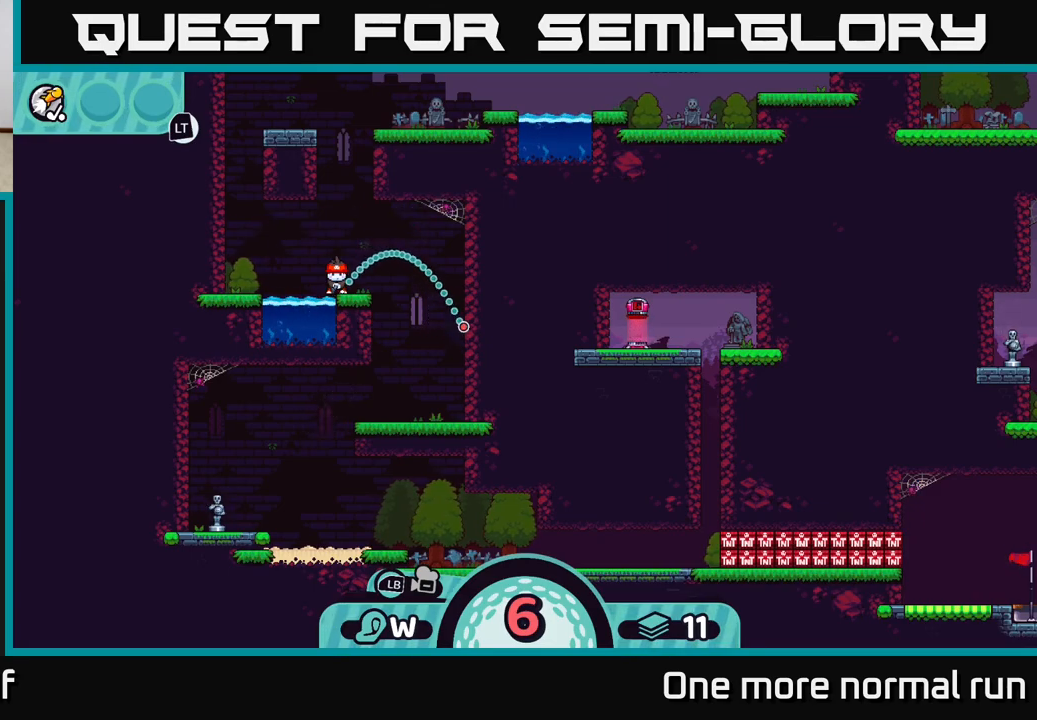
{"buttons": ["A"], "left_stick": "center", "right_stick": "center", "button_events": [[483, "A", "down"]]}
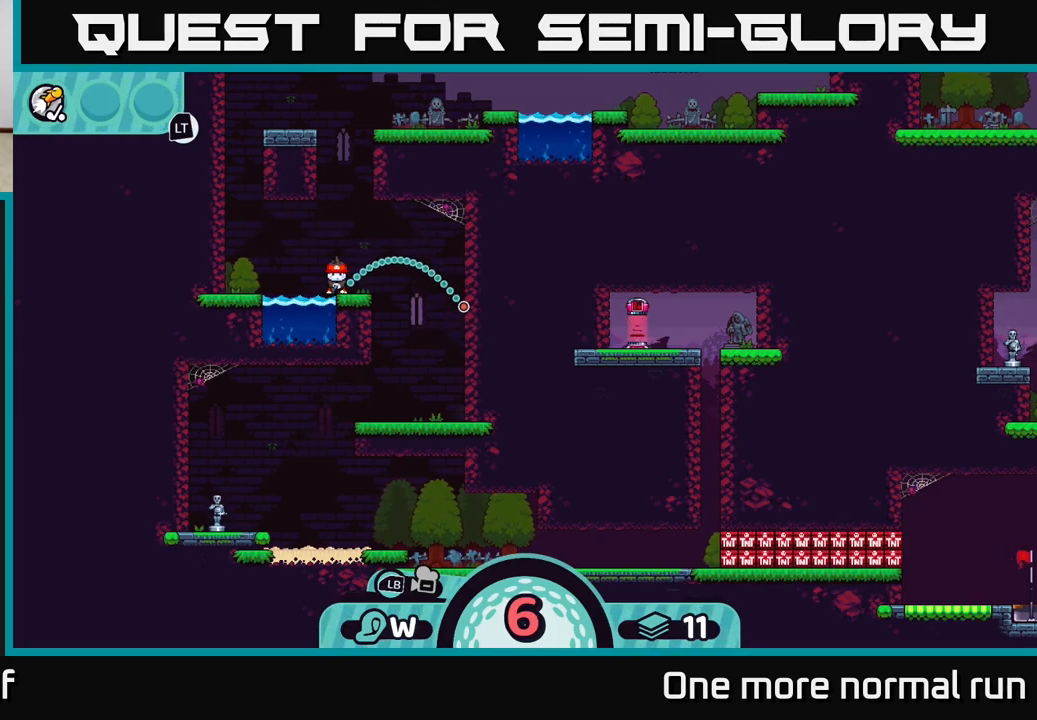
{"buttons": [], "left_stick": "center", "right_stick": "center", "button_events": [[383, "A", "up"]]}
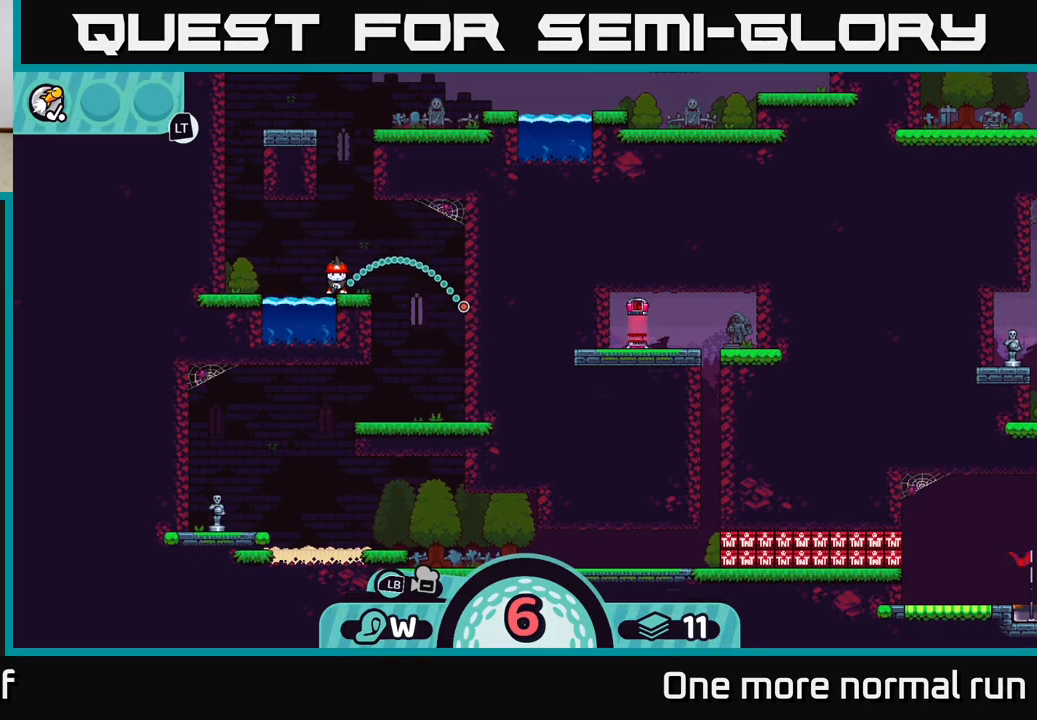
{"buttons": [], "left_stick": "center", "right_stick": "center", "button_events": []}
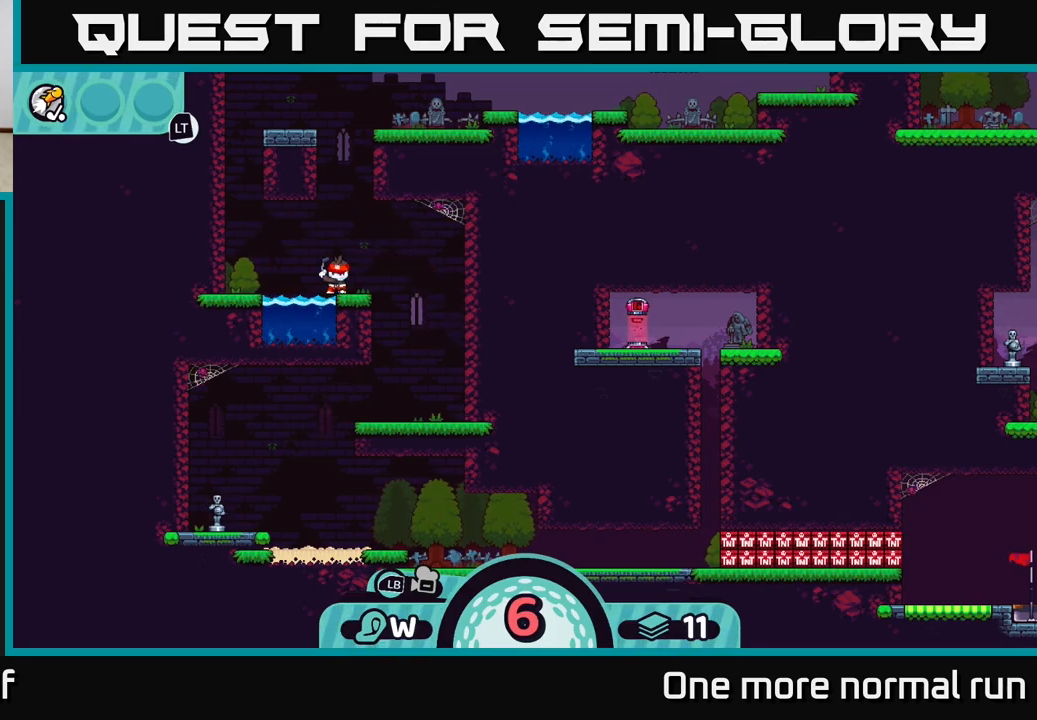
{"buttons": [], "left_stick": "left", "right_stick": "center", "button_events": []}
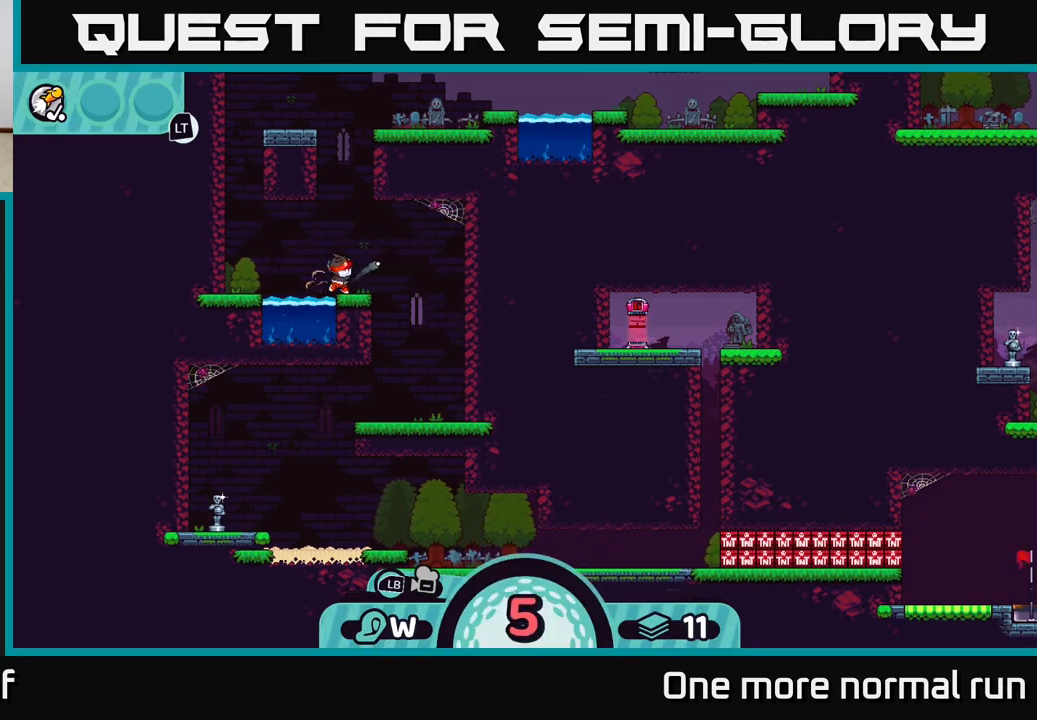
{"buttons": [], "left_stick": "left", "right_stick": "center", "button_events": [[67, "A", "down"], [150, "A", "up"], [217, "A", "down"], [283, "A", "up"], [367, "A", "down"], [433, "A", "up"]]}
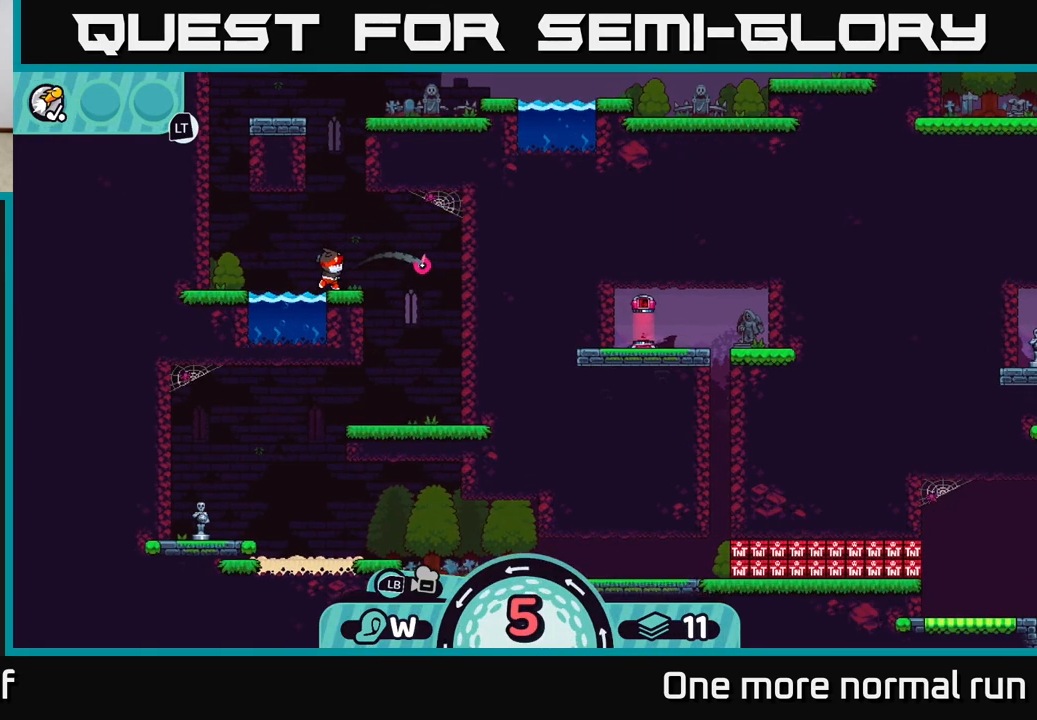
{"buttons": ["A"], "left_stick": "left", "right_stick": "center", "button_events": [[17, "A", "down"], [83, "A", "up"], [167, "A", "down"], [250, "A", "up"], [317, "A", "down"], [400, "A", "up"], [483, "A", "down"]]}
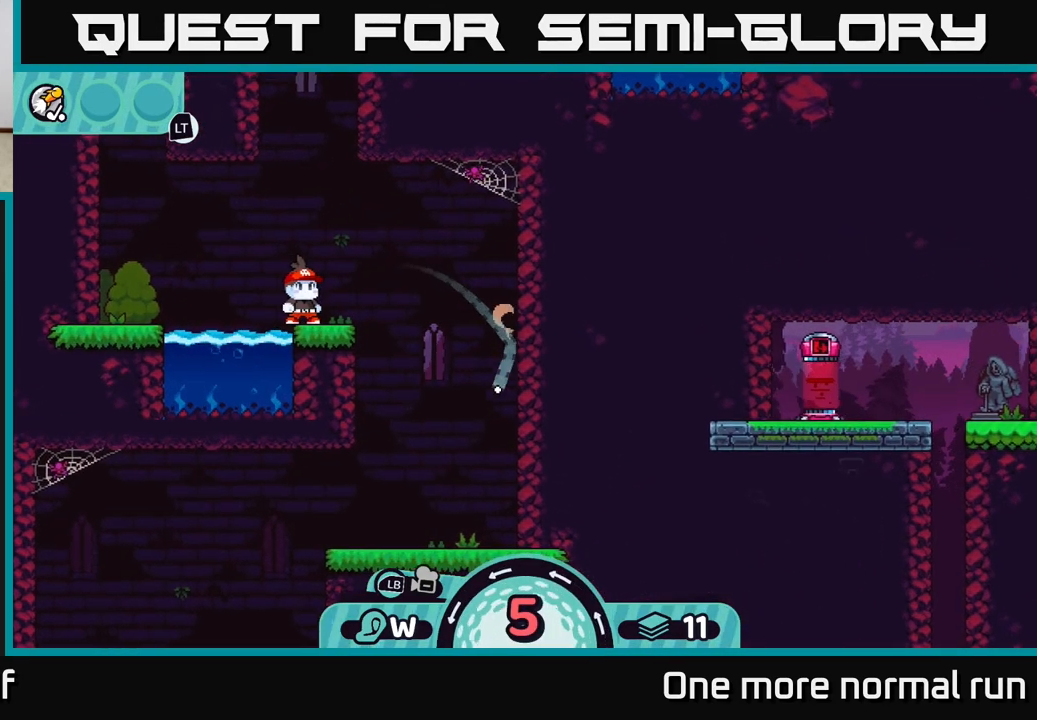
{"buttons": [], "left_stick": "left", "right_stick": "center", "button_events": [[83, "A", "up"], [150, "A", "down"], [267, "A", "up"], [350, "A", "down"], [450, "A", "up"]]}
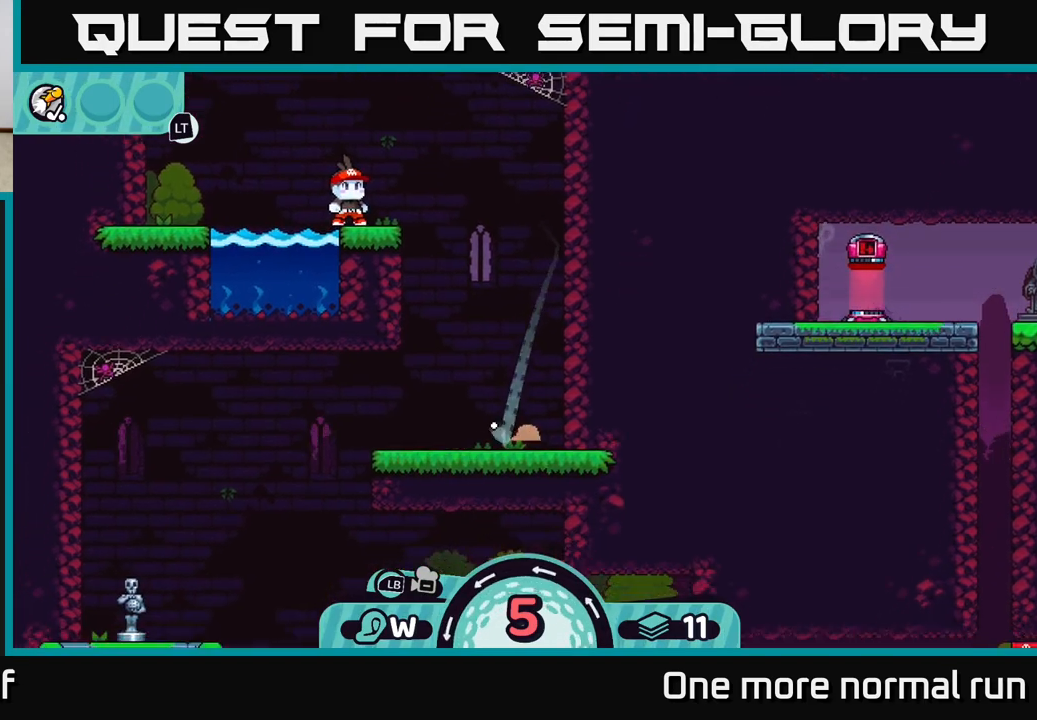
{"buttons": [], "left_stick": "left", "right_stick": "center", "button_events": [[33, "A", "down"], [133, "A", "up"], [333, "A", "down"], [433, "A", "up"]]}